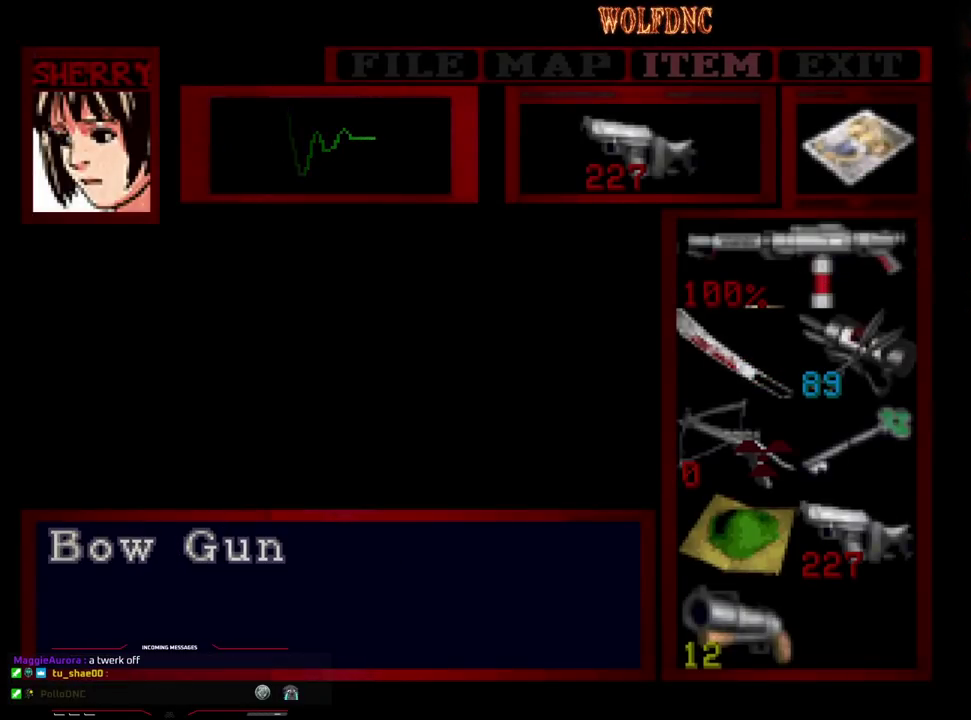
Gameplay with a controller (PlayStation layout); each line is a JSON object with the inputs held at the frame after it (dt_ms = milliseconds from this image to that frame). "events" lists button and stick changes between this image and that frame as [ms after this image, input, new state], when the widget could be followed in between. Not read: L3 R3.
{"dt_ms": 500, "buttons": ["CIRCLE"], "events": [[67, "DPAD_DOWN", "up"], [167, "CROSS", "down"], [400, "CROSS", "up"], [450, "CIRCLE", "down"]]}
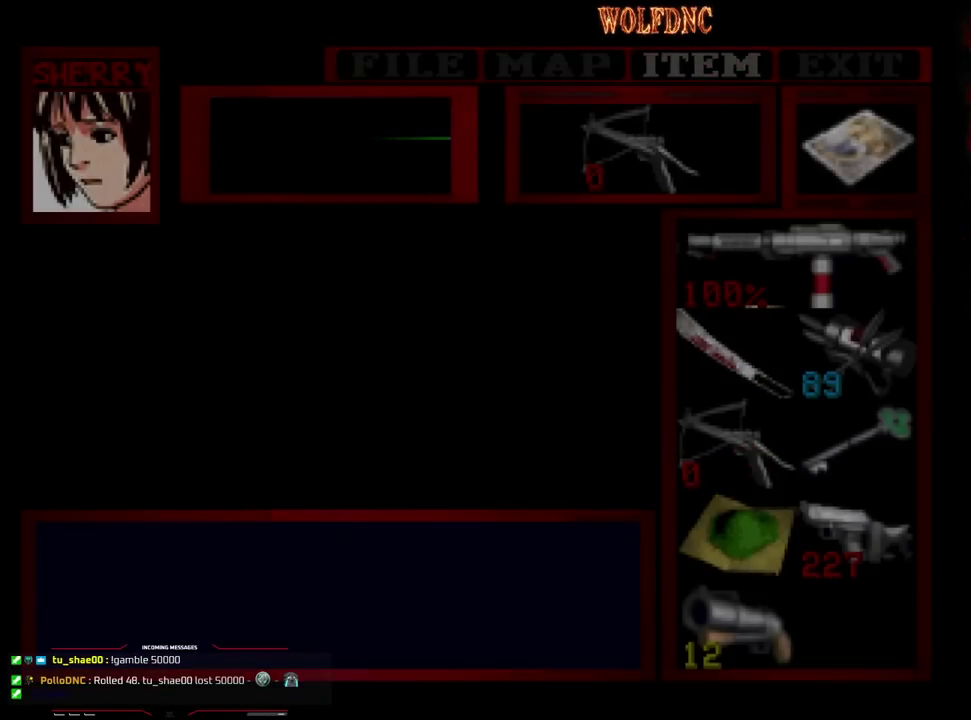
{"dt_ms": 500, "buttons": ["R1"], "events": [[83, "CIRCLE", "up"], [83, "R1", "down"], [233, "CROSS", "down"], [317, "CROSS", "up"], [367, "CROSS", "down"], [467, "CROSS", "up"]]}
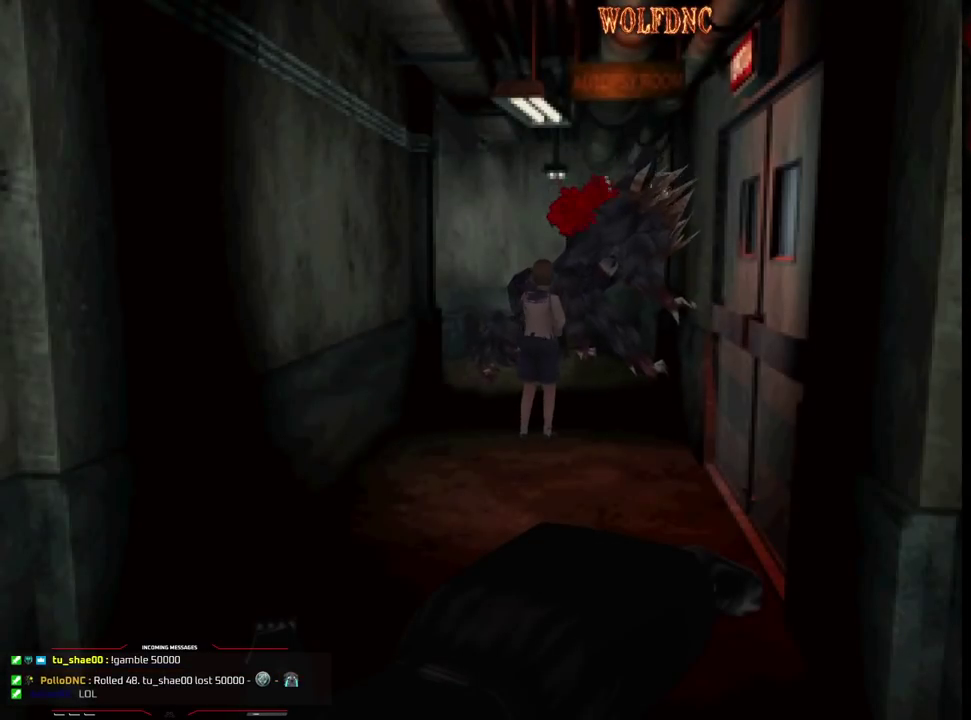
{"dt_ms": 500, "buttons": ["CROSS", "R1"], "events": [[100, "CROSS", "down"], [200, "CROSS", "up"], [250, "CROSS", "down"], [433, "CROSS", "up"], [483, "CROSS", "down"]]}
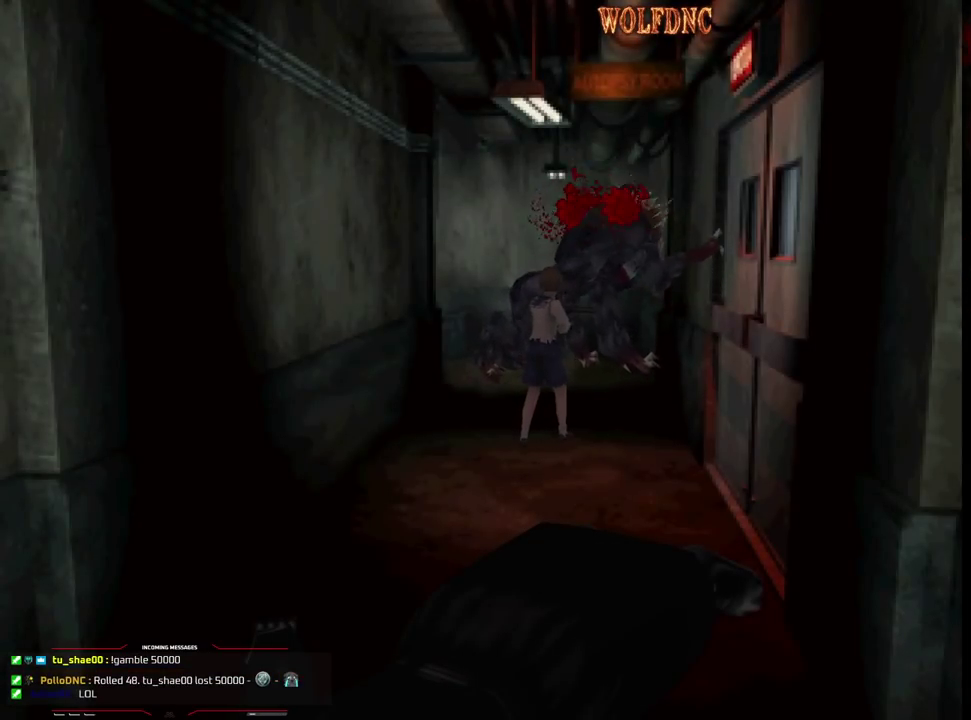
{"dt_ms": 500, "buttons": ["R1"], "events": [[67, "CROSS", "up"]]}
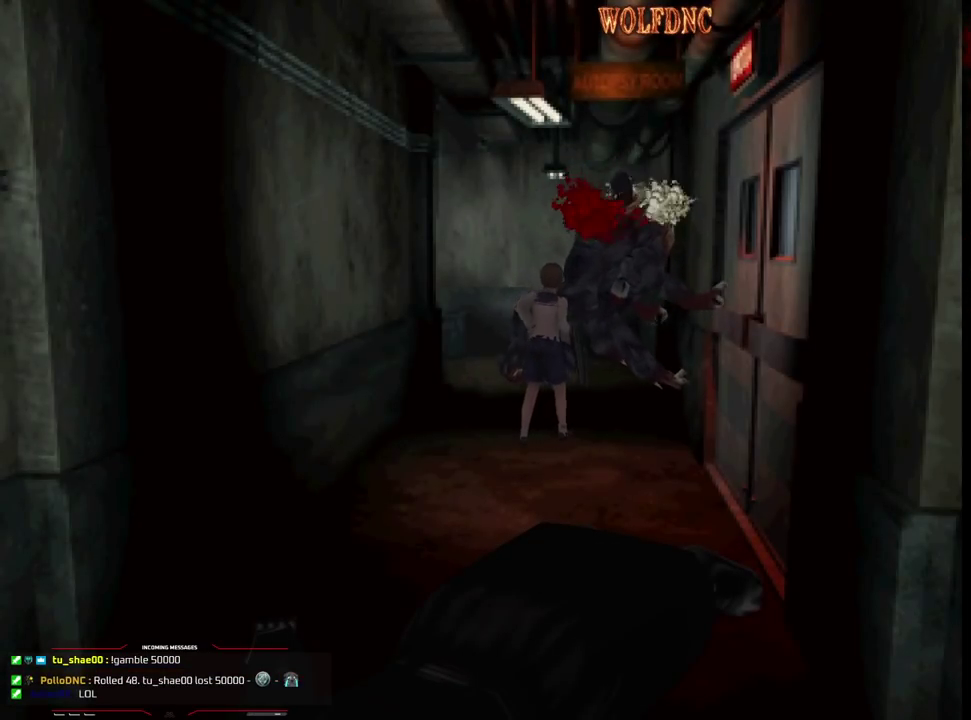
{"dt_ms": 1000, "buttons": [], "events": [[133, "R1", "up"]]}
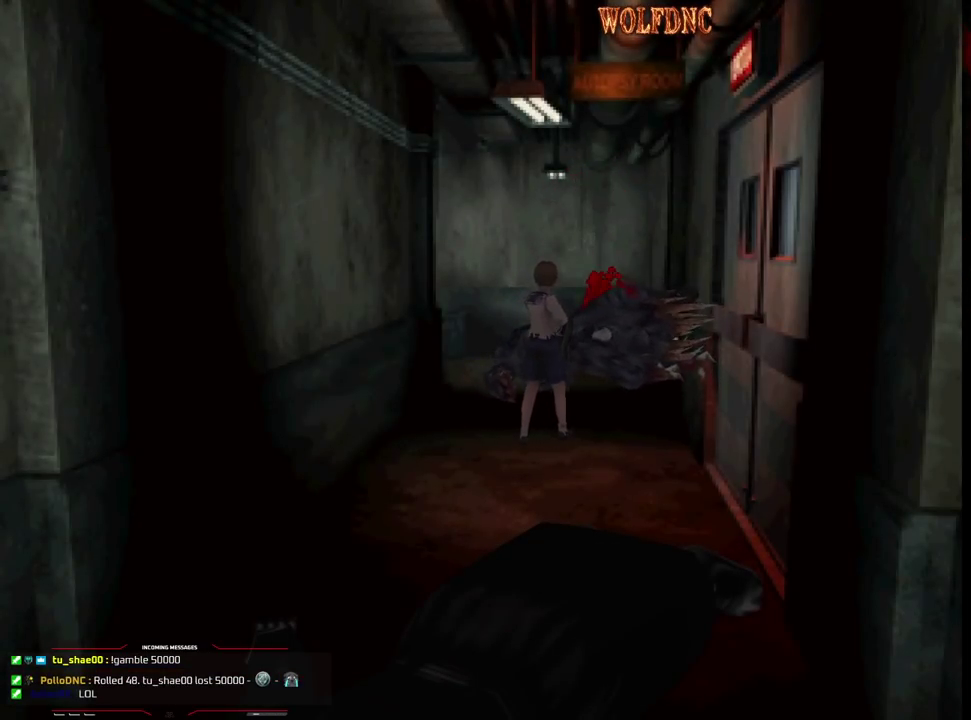
{"dt_ms": 500, "buttons": [], "events": []}
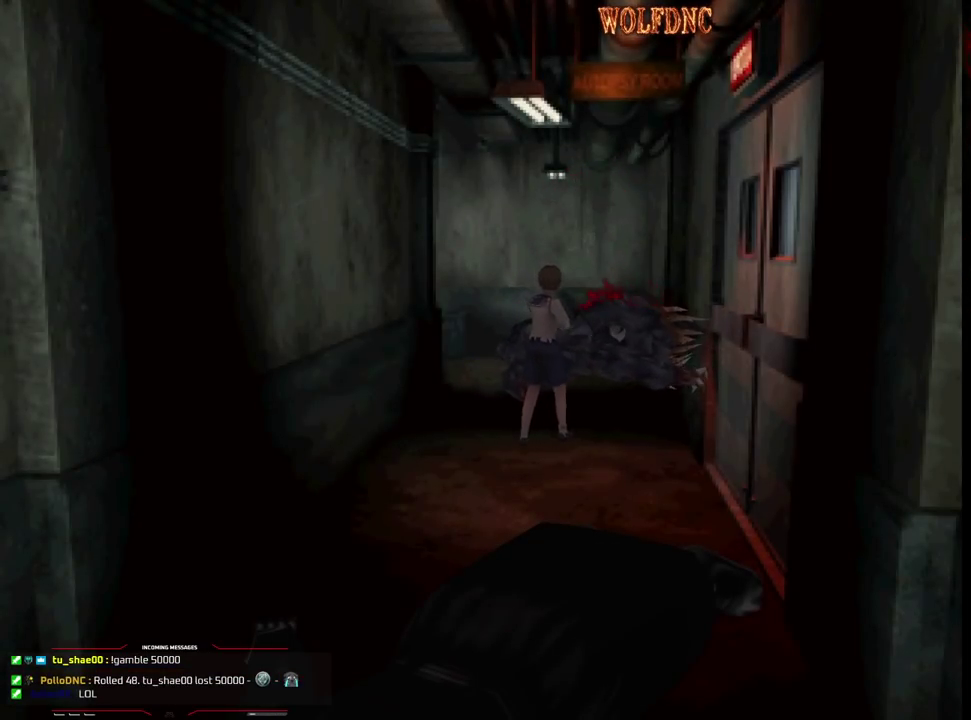
{"dt_ms": 500, "buttons": ["DPAD_DOWN"], "events": [[133, "DPAD_DOWN", "down"]]}
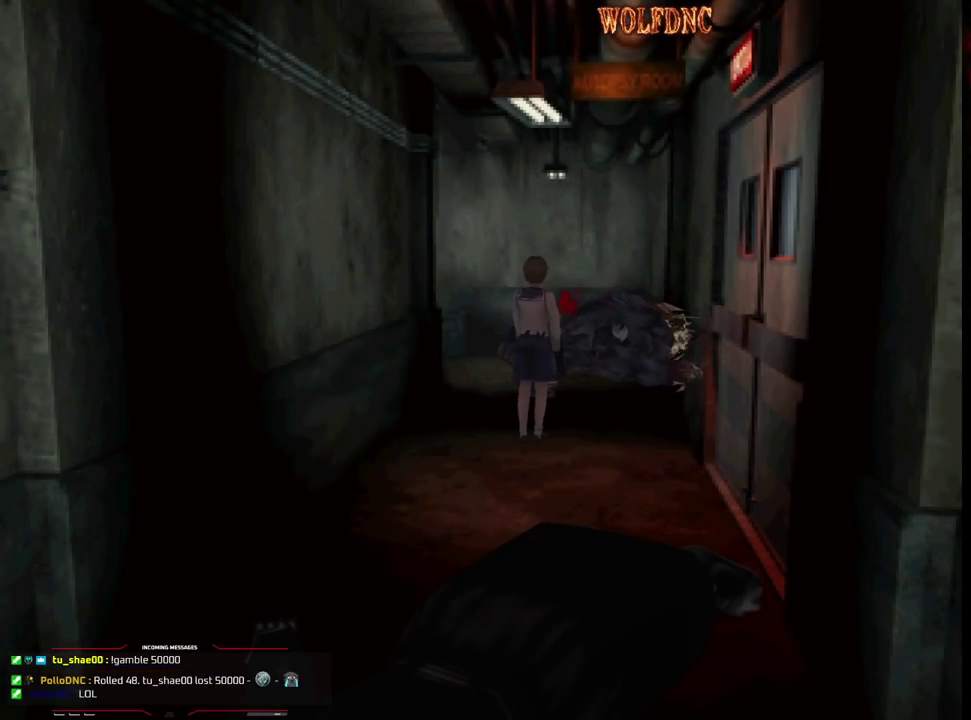
{"dt_ms": 500, "buttons": [], "events": [[100, "DPAD_DOWN", "up"], [200, "CIRCLE", "down"], [333, "CIRCLE", "up"]]}
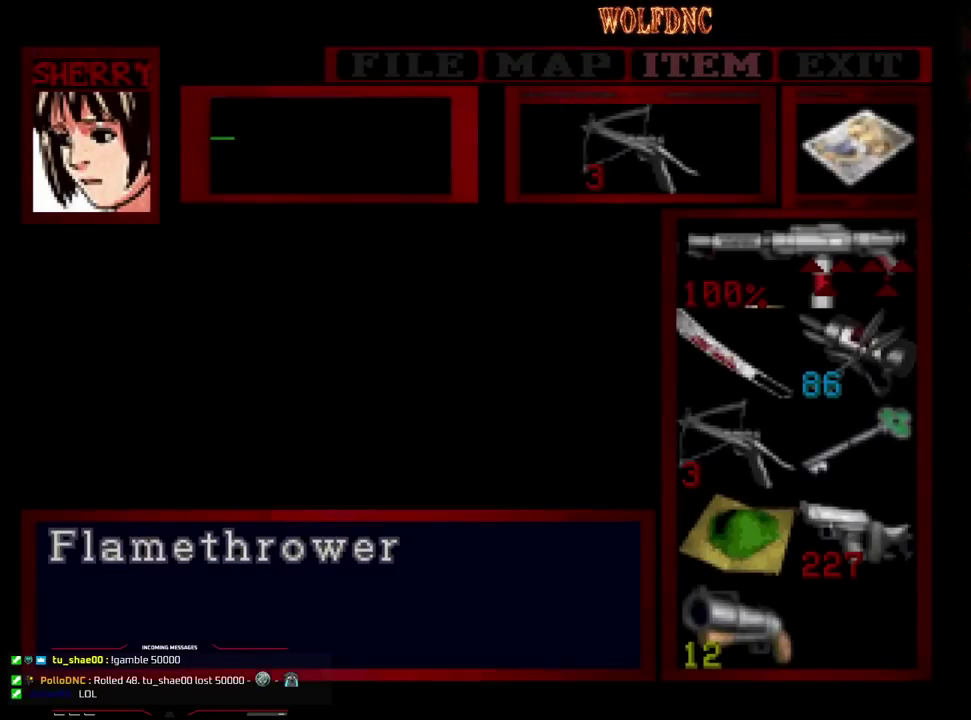
{"dt_ms": 500, "buttons": [], "events": [[117, "CROSS", "down"], [167, "CROSS", "up"], [217, "CROSS", "down"], [267, "CROSS", "up"], [400, "CIRCLE", "down"], [450, "CIRCLE", "up"]]}
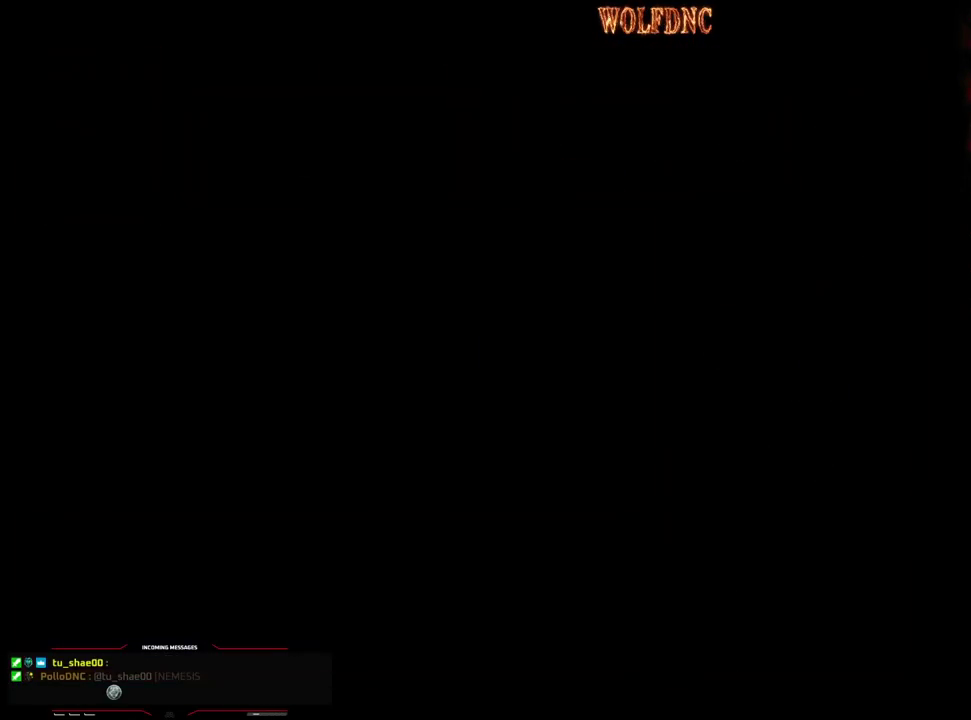
{"dt_ms": 500, "buttons": [], "events": []}
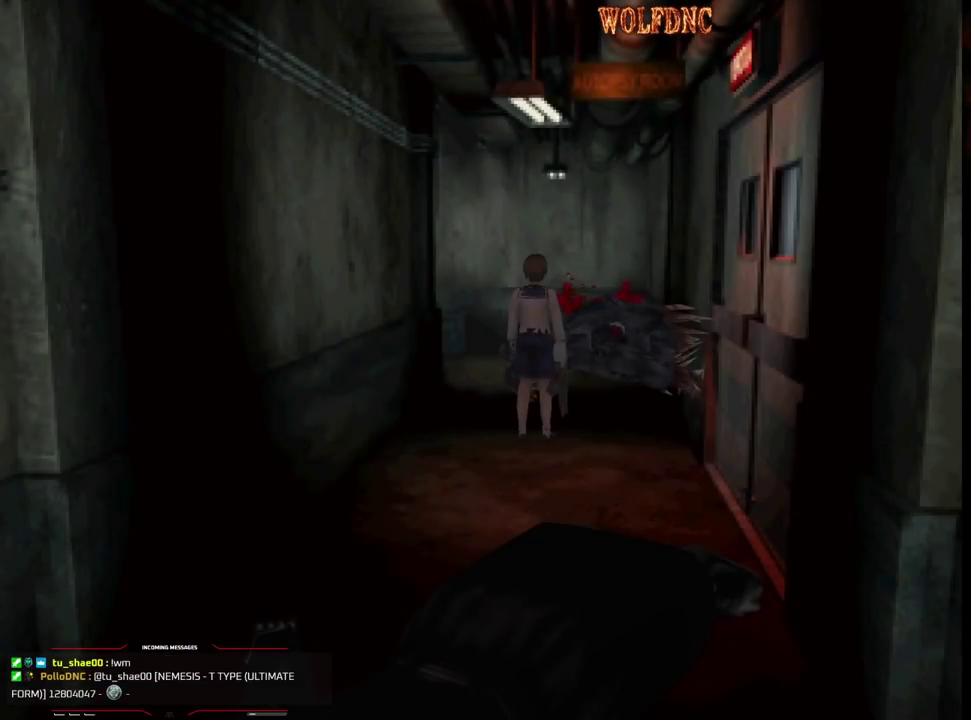
{"dt_ms": 500, "buttons": [], "events": [[50, "CIRCLE", "down"], [200, "CIRCLE", "up"]]}
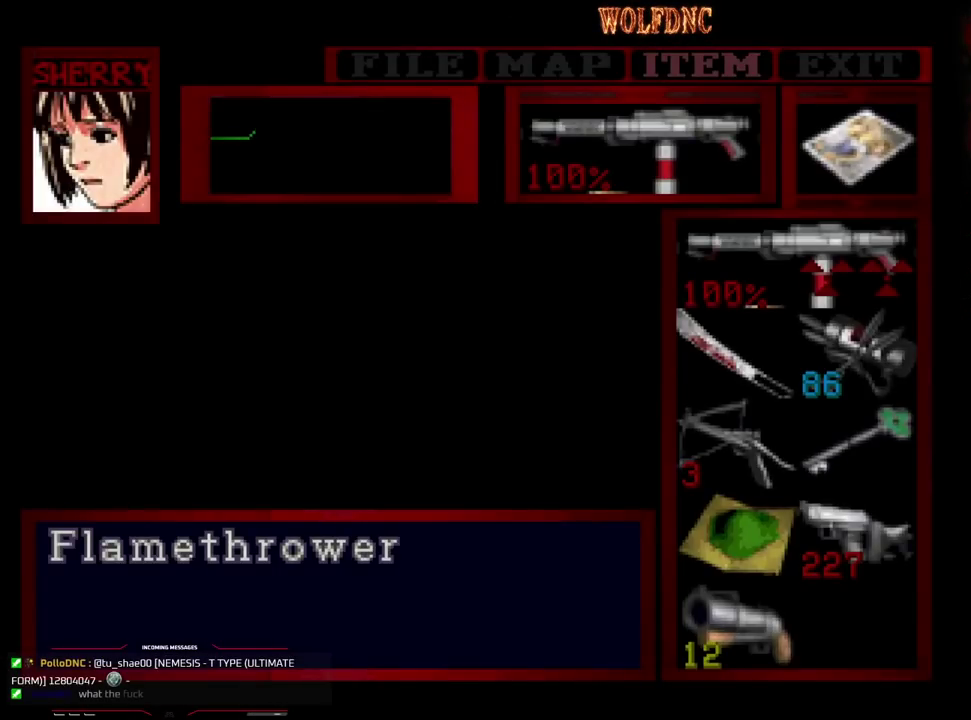
{"dt_ms": 500, "buttons": [], "events": [[67, "DPAD_DOWN", "down"], [167, "DPAD_DOWN", "up"], [300, "DPAD_LEFT", "down"], [350, "DPAD_LEFT", "up"]]}
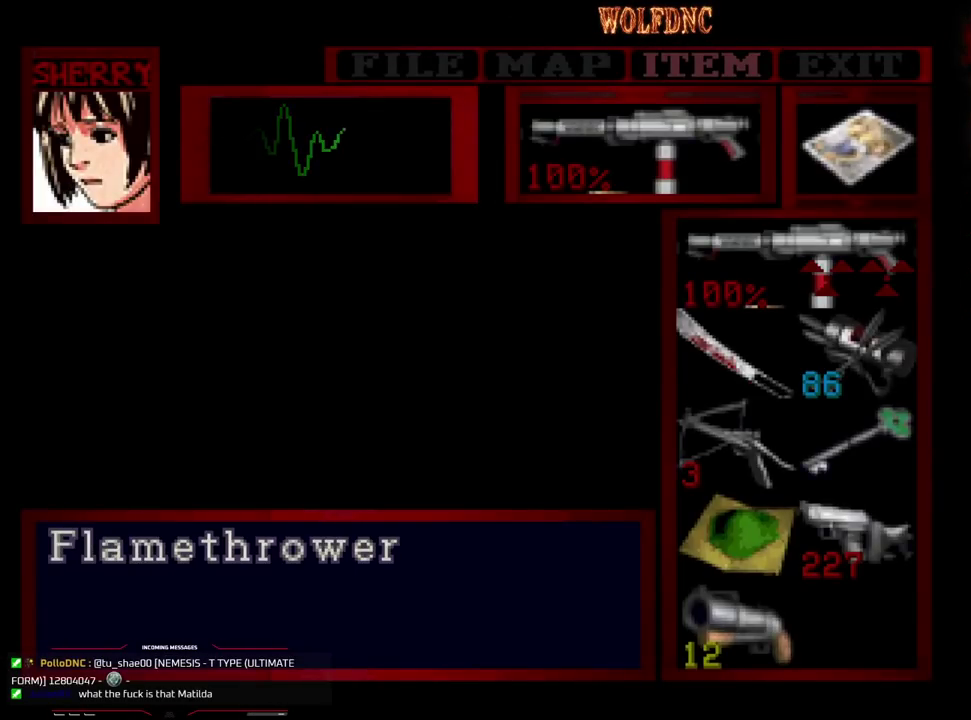
{"dt_ms": 500, "buttons": [], "events": [[233, "DPAD_DOWN", "down"], [317, "DPAD_DOWN", "up"], [417, "DPAD_LEFT", "down"], [467, "DPAD_LEFT", "up"]]}
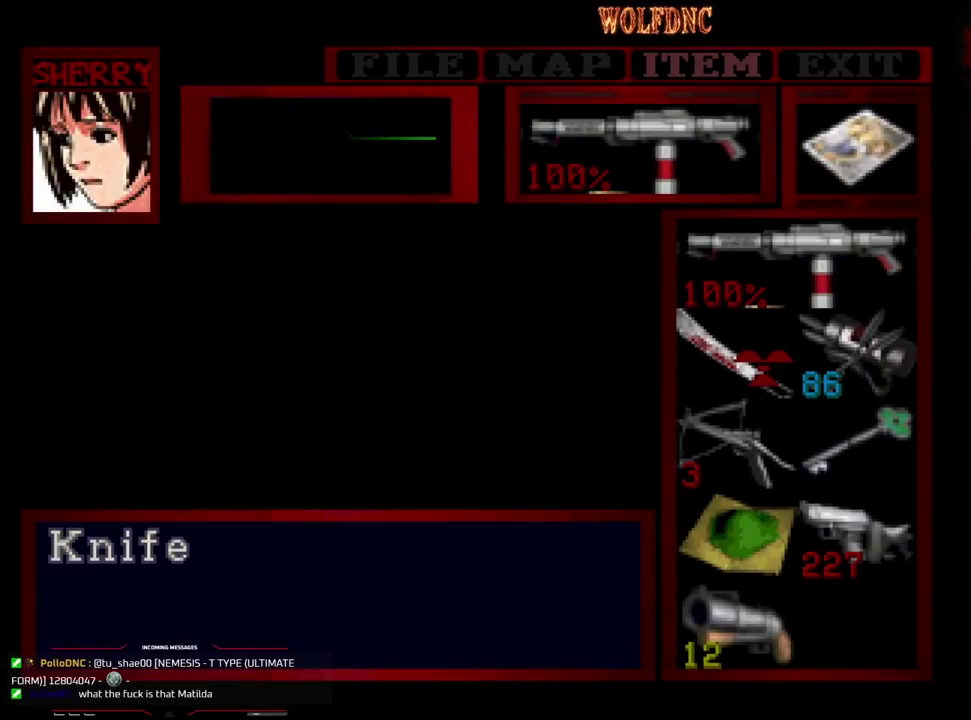
{"dt_ms": 500, "buttons": [], "events": [[100, "CROSS", "down"], [200, "CROSS", "up"], [250, "CROSS", "down"], [300, "CROSS", "up"], [383, "CIRCLE", "down"], [483, "CIRCLE", "up"]]}
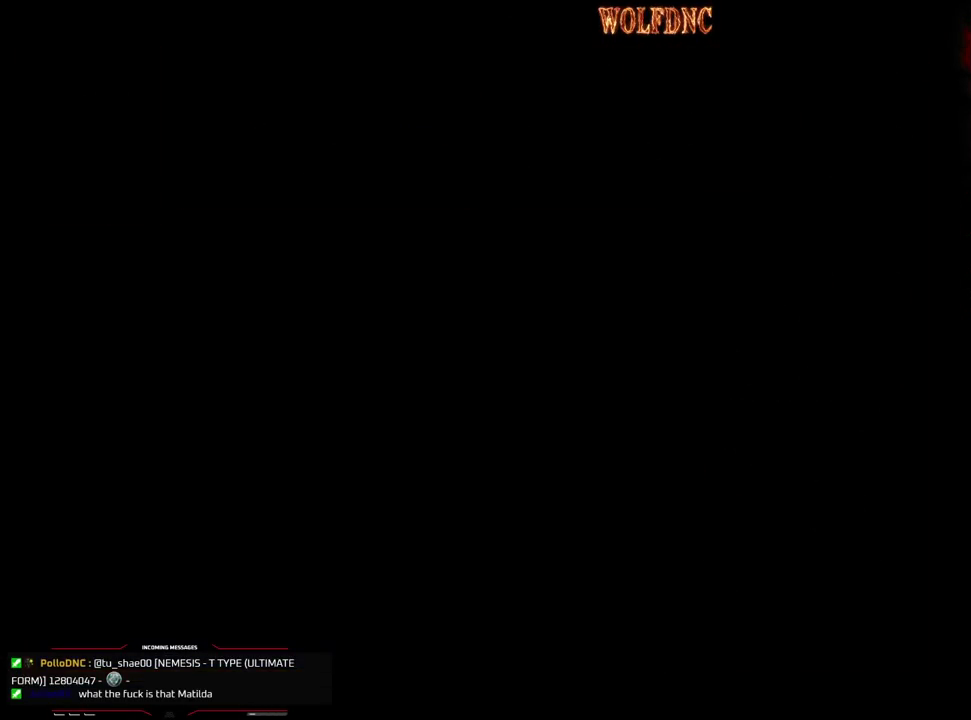
{"dt_ms": 500, "buttons": ["CROSS", "SQUARE", "DPAD_UP"], "events": [[67, "DPAD_LEFT", "down"], [117, "DPAD_UP", "down"], [117, "SQUARE", "down"], [167, "DPAD_LEFT", "up"], [350, "CROSS", "down"], [350, "DPAD_RIGHT", "down"], [450, "CROSS", "up"], [450, "DPAD_RIGHT", "up"], [500, "CROSS", "down"]]}
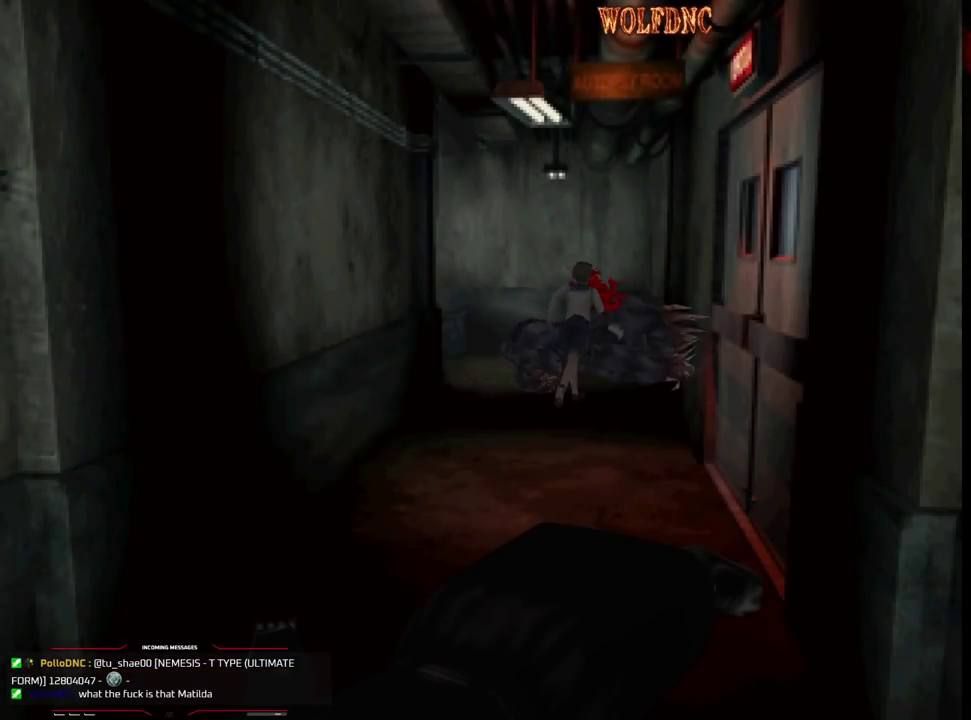
{"dt_ms": 500, "buttons": ["CROSS", "DPAD_UP", "DPAD_LEFT"], "events": [[183, "CROSS", "up"], [233, "CROSS", "down"], [317, "CROSS", "up"], [317, "SQUARE", "up"], [467, "CROSS", "down"], [467, "DPAD_LEFT", "down"]]}
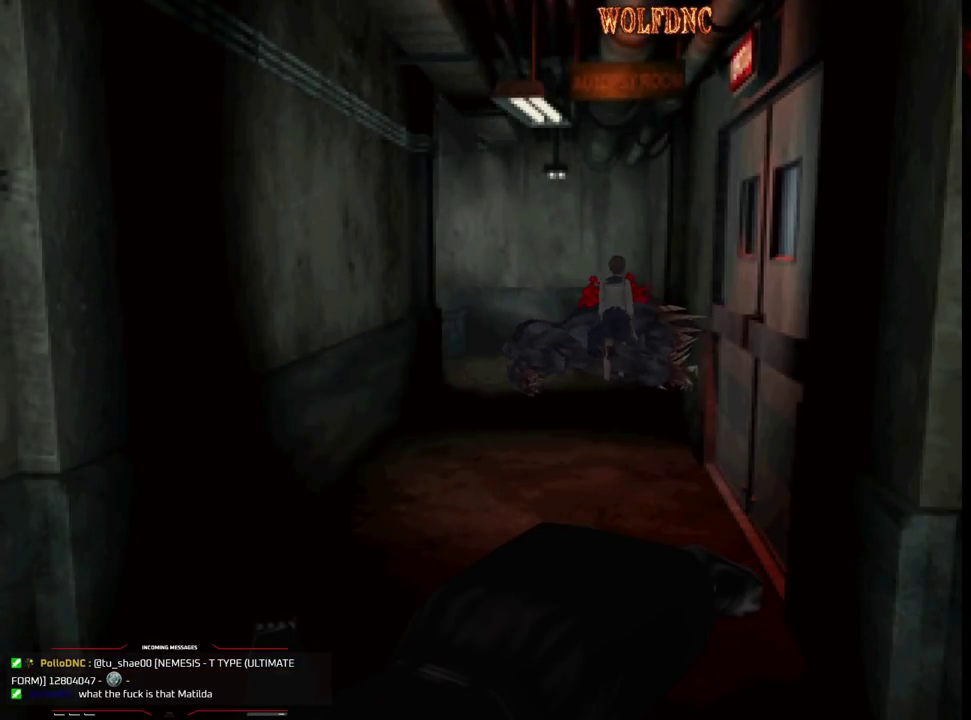
{"dt_ms": 500, "buttons": ["CROSS", "DPAD_UP", "DPAD_RIGHT"], "events": [[50, "CROSS", "up"], [100, "CROSS", "down"], [100, "SQUARE", "down"], [283, "CROSS", "up"], [283, "DPAD_LEFT", "up"], [333, "CROSS", "down"], [383, "CROSS", "up"], [383, "SQUARE", "up"], [433, "DPAD_RIGHT", "down"], [483, "CROSS", "down"]]}
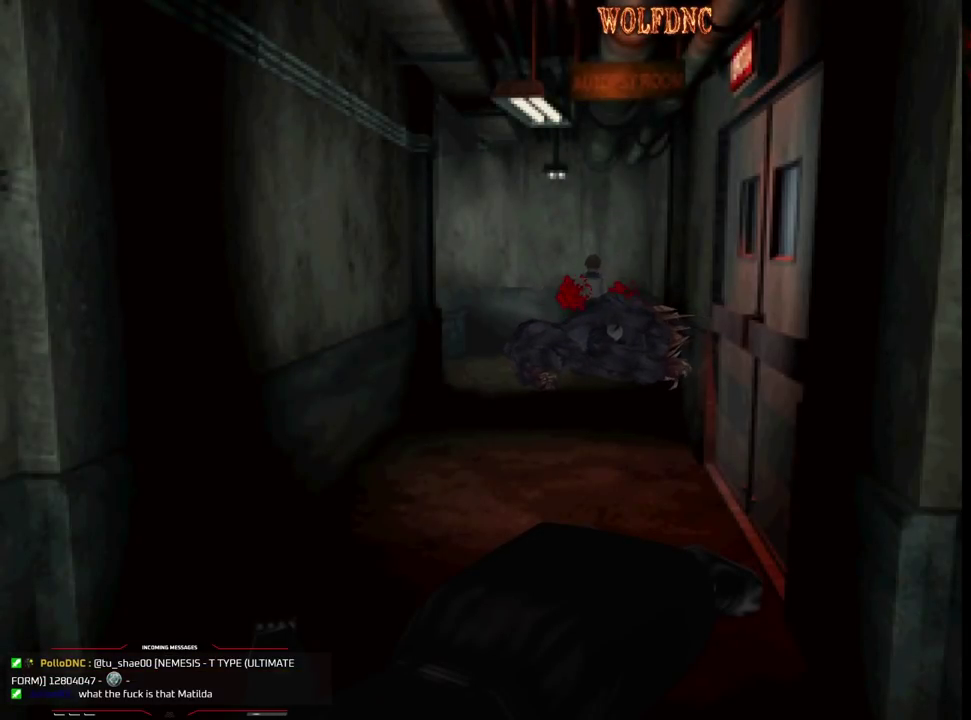
{"dt_ms": 500, "buttons": ["CROSS", "DPAD_DOWN"], "events": [[33, "CROSS", "up"], [33, "DPAD_UP", "up"], [167, "DPAD_DOWN", "down"], [350, "DPAD_RIGHT", "up"], [400, "CROSS", "down"], [450, "CROSS", "up"], [500, "CROSS", "down"]]}
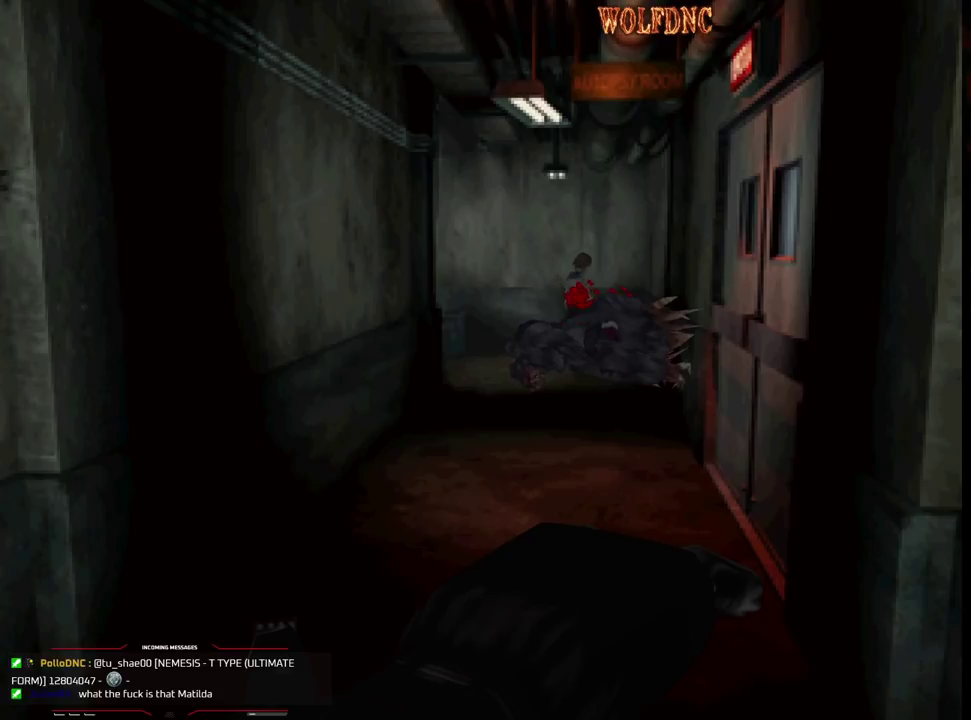
{"dt_ms": 500, "buttons": ["DPAD_DOWN", "DPAD_RIGHT"], "events": [[83, "CROSS", "up"], [133, "CROSS", "down"], [183, "CROSS", "up"], [367, "CROSS", "down"], [417, "DPAD_RIGHT", "down"], [467, "CROSS", "up"]]}
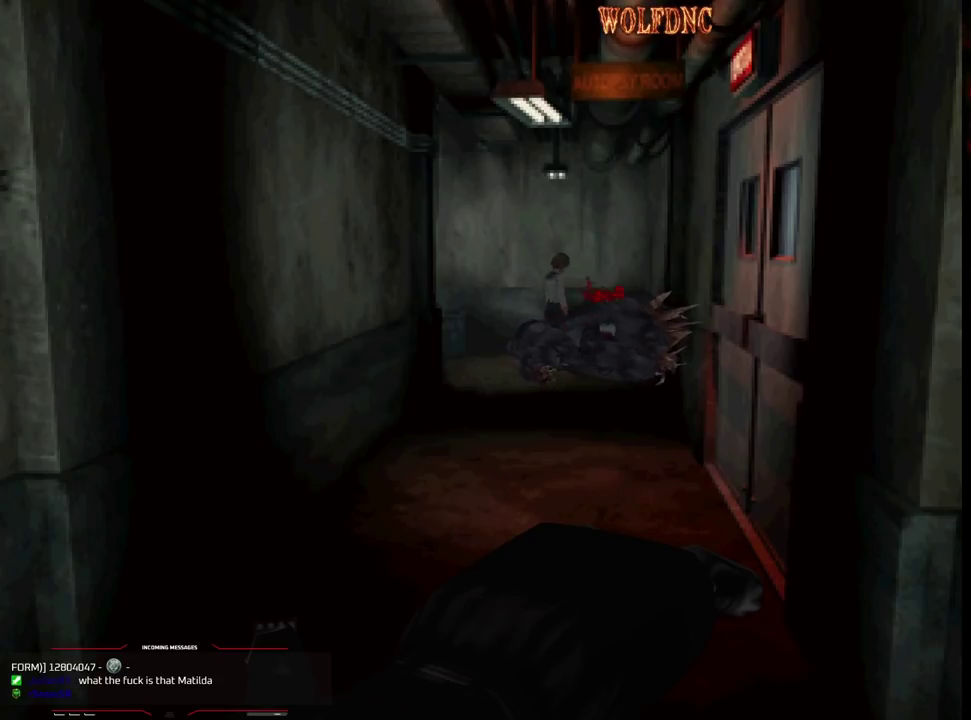
{"dt_ms": 500, "buttons": ["DPAD_UP"], "events": [[17, "DPAD_RIGHT", "up"], [150, "CROSS", "down"], [200, "CROSS", "up"], [250, "CROSS", "down"], [250, "DPAD_RIGHT", "down"], [283, "DPAD_DOWN", "up"], [333, "CROSS", "up"], [383, "CROSS", "down"], [383, "DPAD_UP", "down"], [483, "CROSS", "up"], [483, "DPAD_RIGHT", "up"]]}
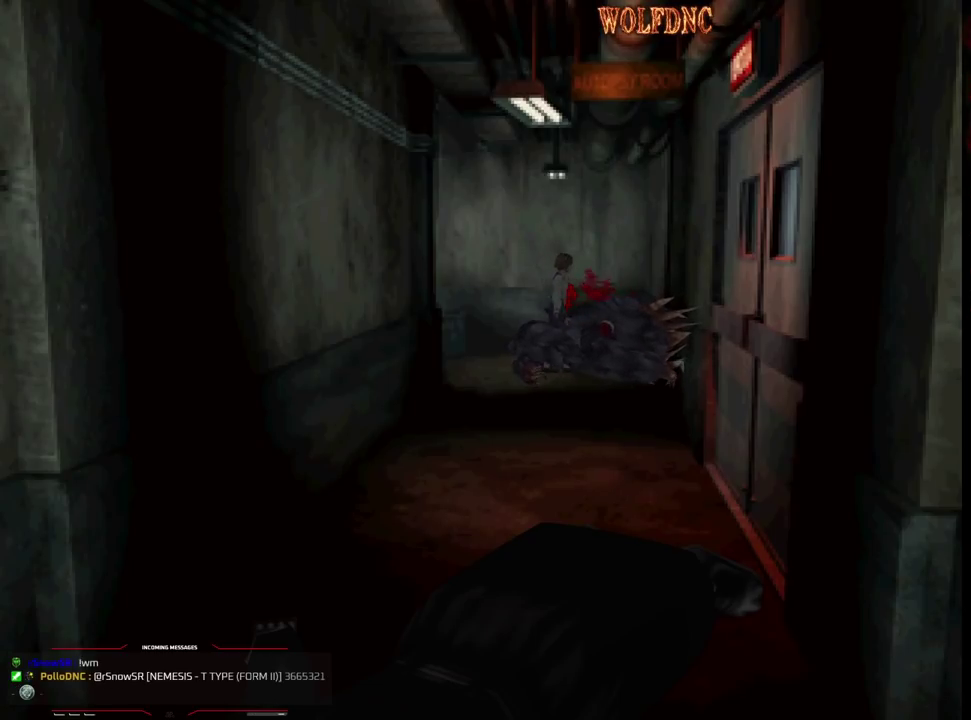
{"dt_ms": 500, "buttons": ["CROSS", "DPAD_UP"], "events": [[117, "CROSS", "down"], [300, "CROSS", "up"], [350, "CROSS", "down"]]}
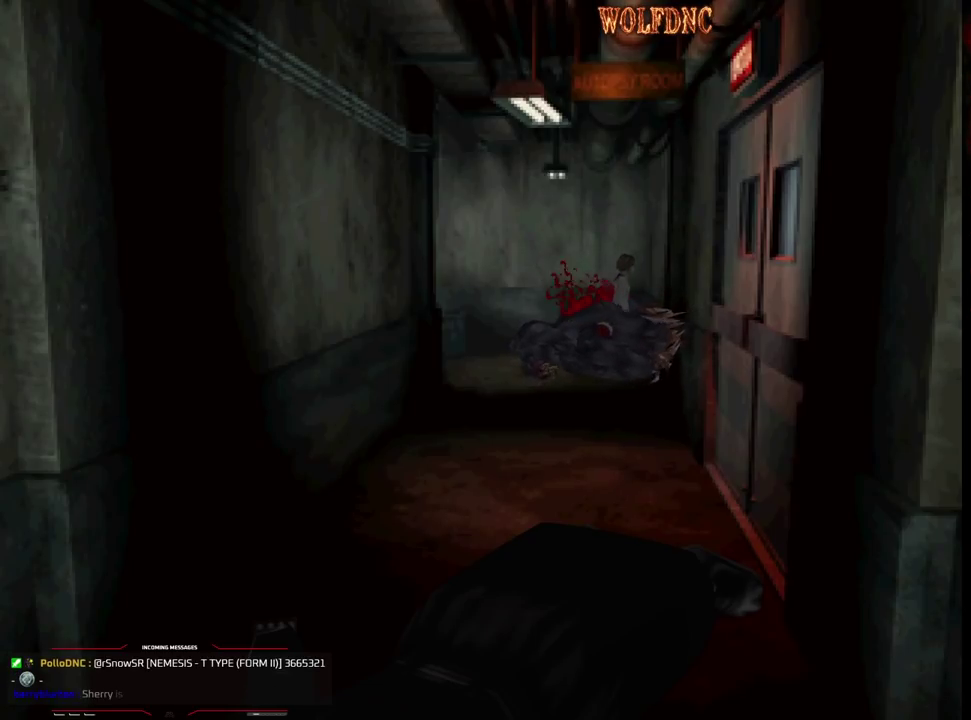
{"dt_ms": 500, "buttons": [], "events": [[50, "SQUARE", "down"], [133, "CROSS", "up"], [133, "DPAD_LEFT", "down"], [183, "DPAD_LEFT", "up"], [183, "DPAD_UP", "up"], [183, "SQUARE", "up"], [283, "DPAD_DOWN", "down"], [417, "DPAD_DOWN", "up"]]}
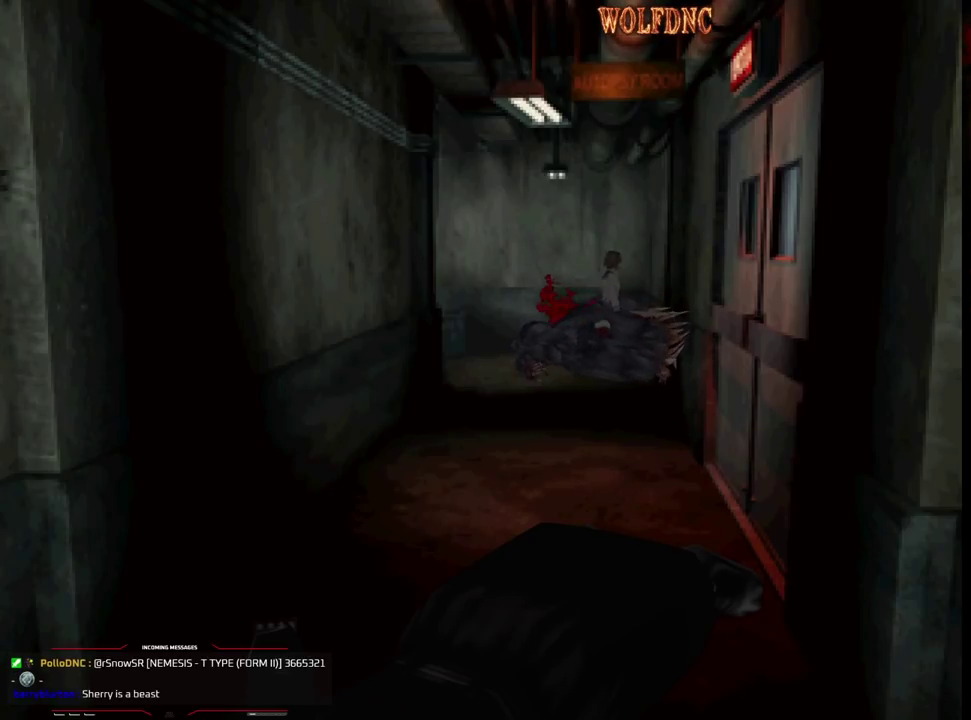
{"dt_ms": 500, "buttons": ["DPAD_DOWN"], "events": [[200, "DPAD_DOWN", "down"], [200, "SQUARE", "down"], [283, "DPAD_DOWN", "up"], [333, "SQUARE", "up"], [433, "DPAD_DOWN", "down"]]}
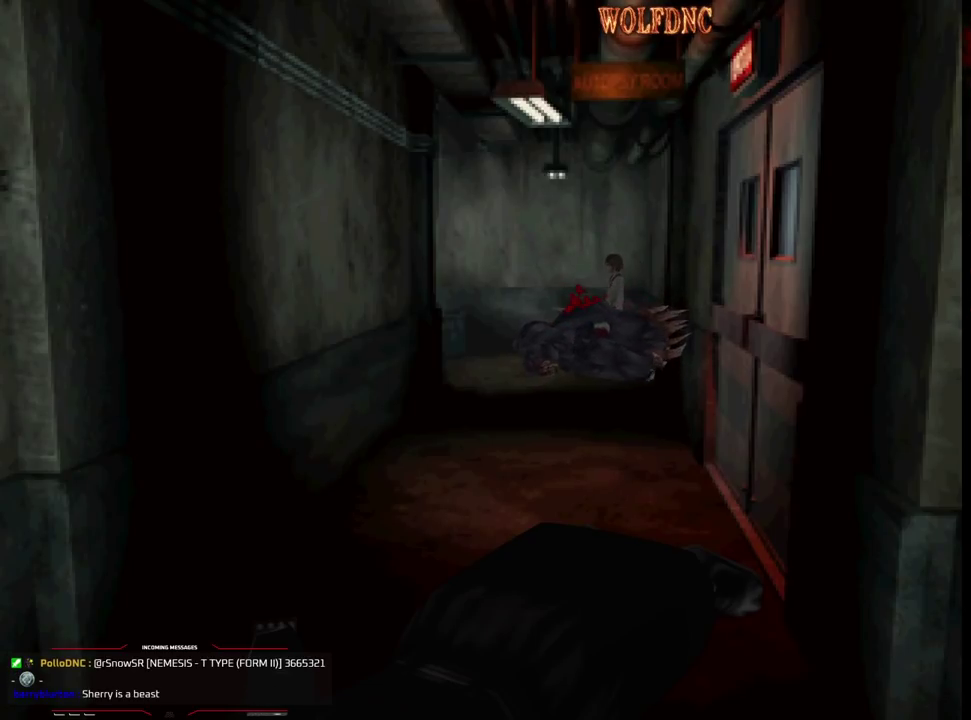
{"dt_ms": 500, "buttons": ["CROSS"], "events": [[67, "CROSS", "down"], [67, "DPAD_LEFT", "down"], [167, "CROSS", "up"], [167, "DPAD_LEFT", "up"], [217, "CROSS", "down"], [300, "CROSS", "up"], [300, "DPAD_LEFT", "down"], [350, "CROSS", "down"], [450, "CROSS", "up"], [450, "DPAD_DOWN", "up"], [450, "DPAD_LEFT", "up"], [500, "CROSS", "down"]]}
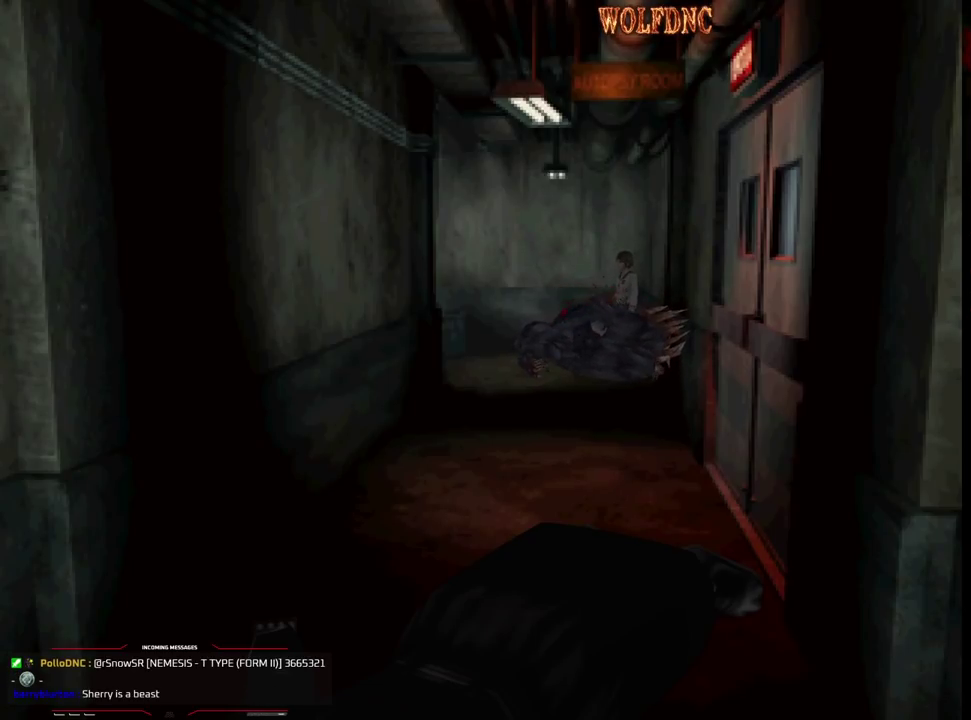
{"dt_ms": 500, "buttons": ["CROSS", "DPAD_LEFT"], "events": [[183, "CROSS", "up"], [183, "DPAD_LEFT", "down"], [233, "CROSS", "down"], [233, "DPAD_DOWN", "down"], [417, "CROSS", "up"], [417, "DPAD_DOWN", "up"], [467, "CROSS", "down"]]}
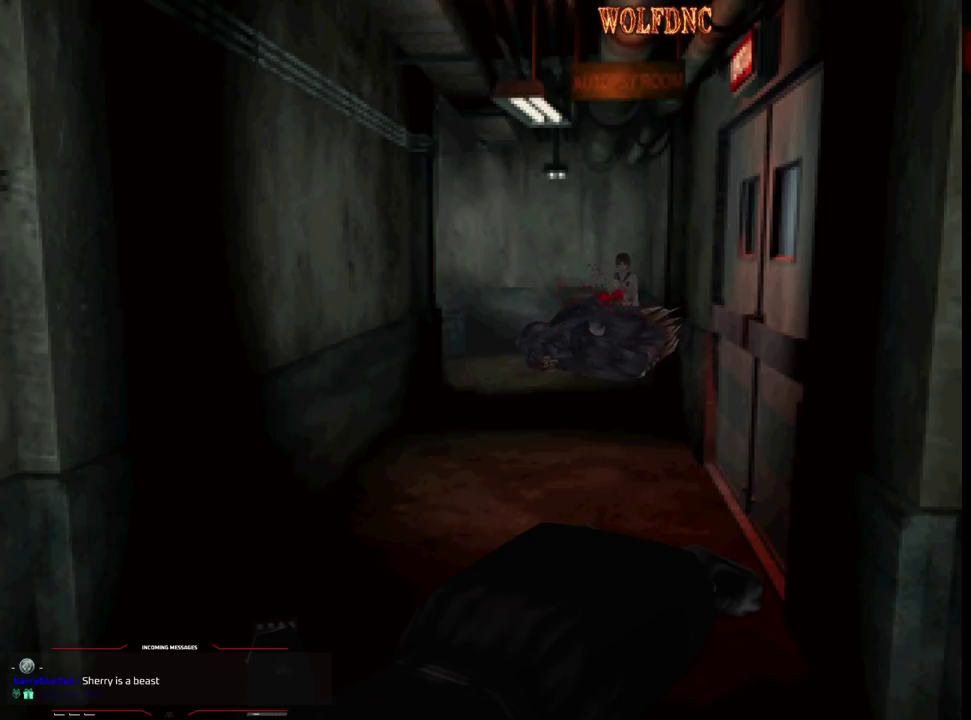
{"dt_ms": 500, "buttons": ["CROSS", "DPAD_DOWN"], "events": [[50, "CROSS", "up"], [100, "CROSS", "down"], [100, "DPAD_LEFT", "up"], [150, "DPAD_DOWN", "down"], [200, "CROSS", "up"], [250, "CROSS", "down"], [433, "CROSS", "up"], [483, "CROSS", "down"]]}